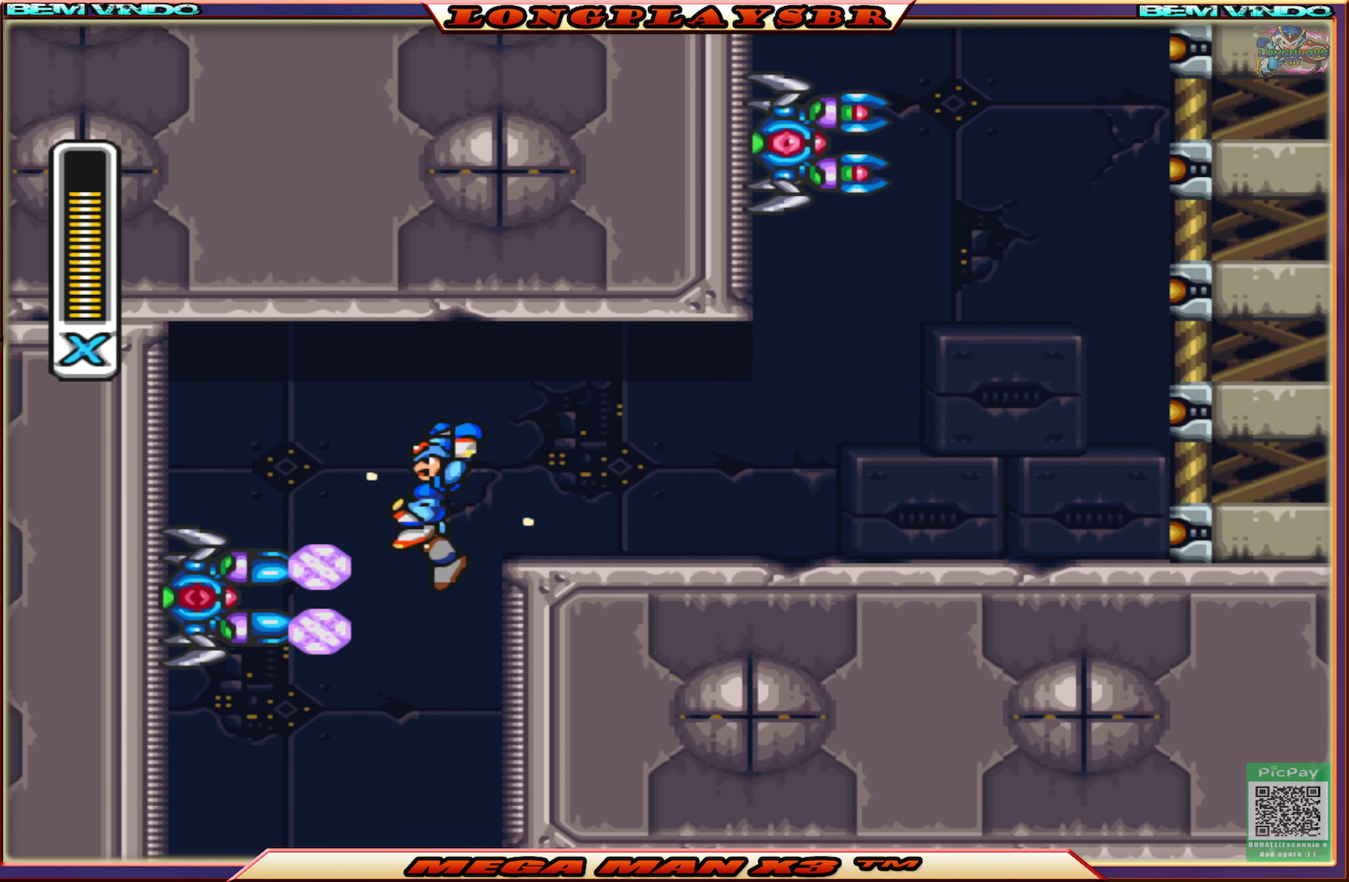
Gameplay with a controller (PlayStation layout); each line is a JSON object with the inputs held at the frame after it. "events" lists button and stick changes between this image and that frame as [ms after this image, input, new state], when the widget could be followed in between.
{"buttons": ["SQUARE"], "left_stick": "center", "right_stick": "center", "events": []}
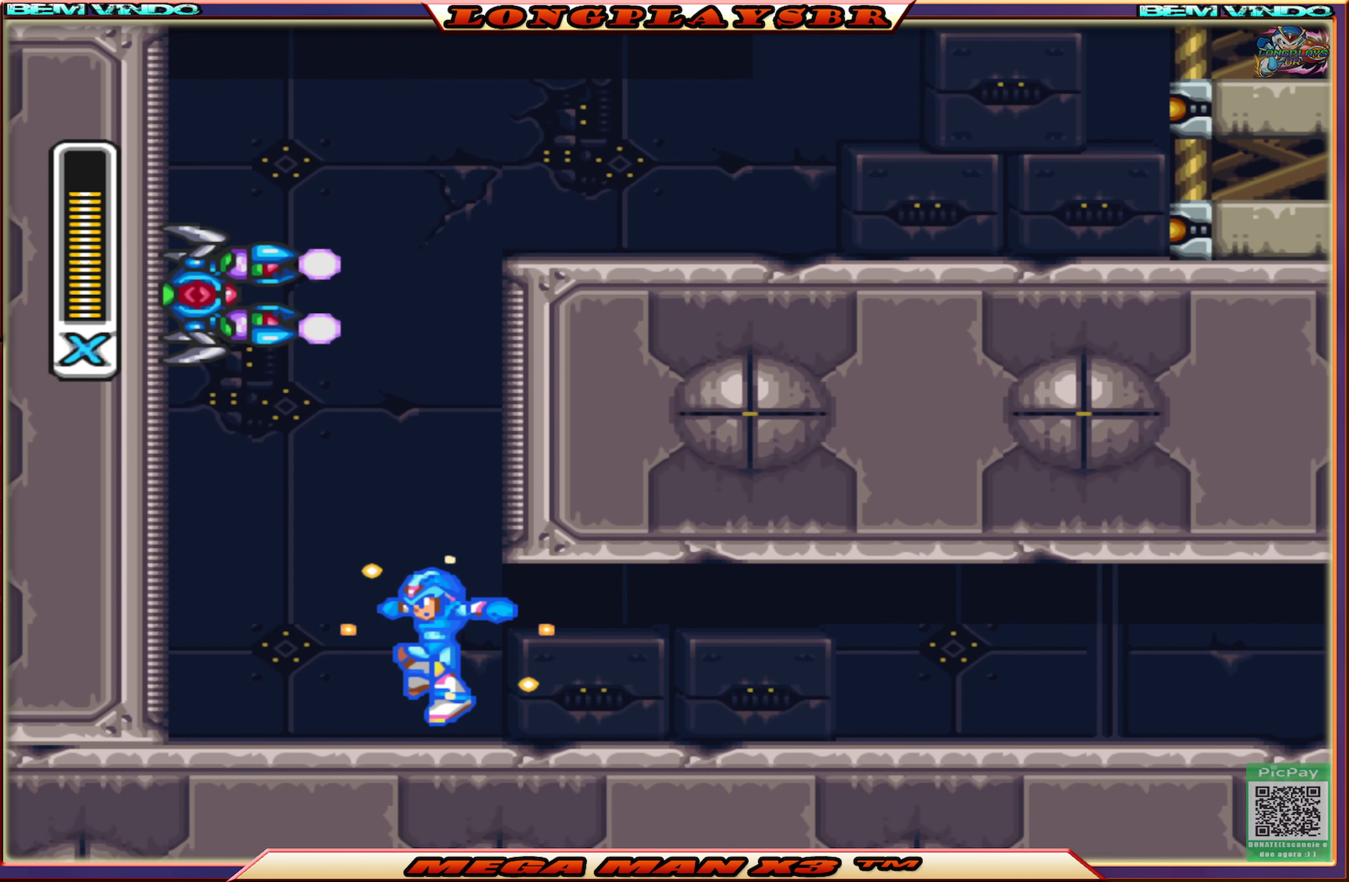
{"buttons": ["CIRCLE", "SQUARE", "DPAD_RIGHT"], "left_stick": "center", "right_stick": "center", "events": [[17, "DPAD_RIGHT", "down"], [267, "CIRCLE", "down"]]}
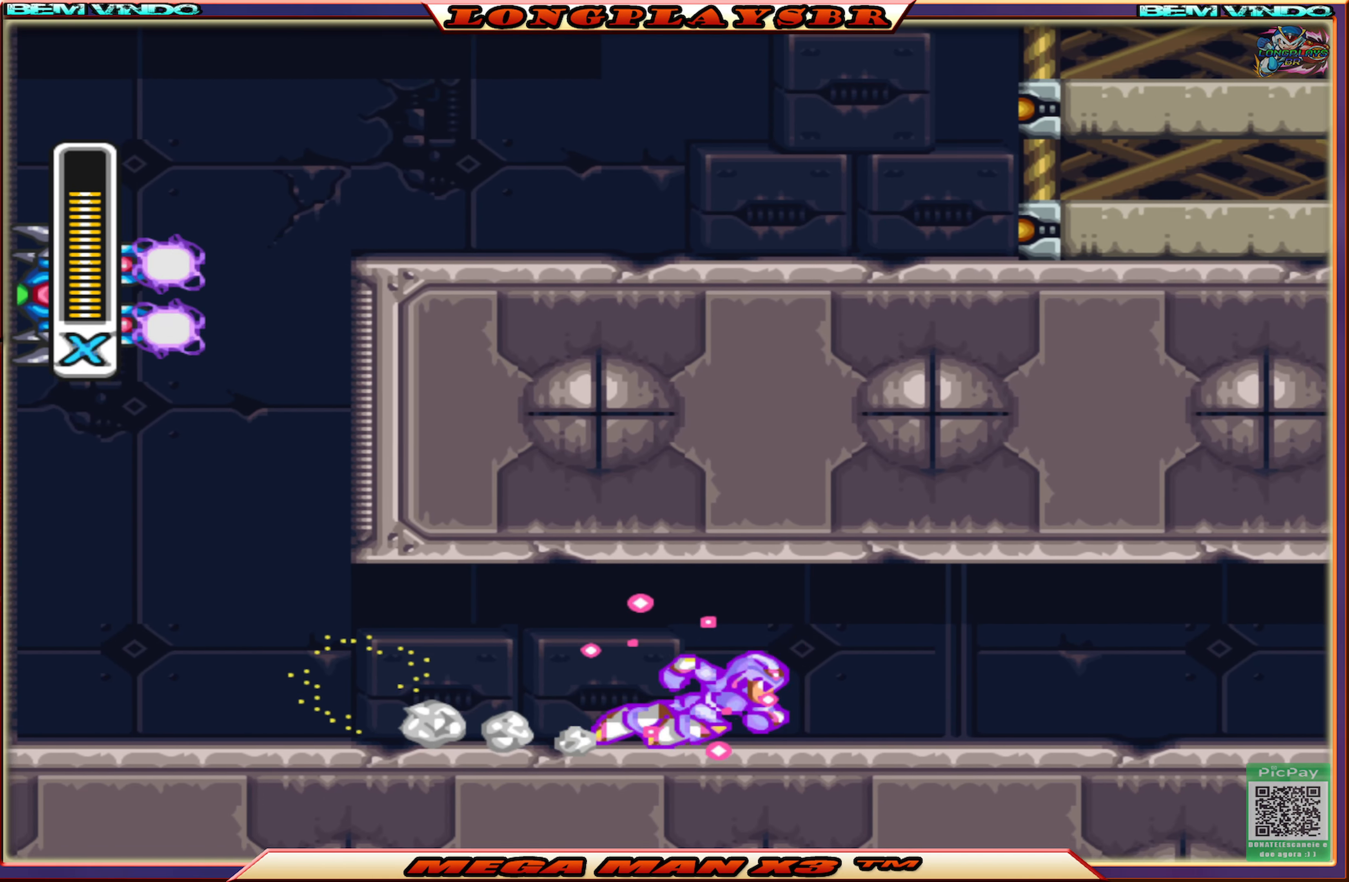
{"buttons": ["SQUARE", "DPAD_RIGHT"], "left_stick": "center", "right_stick": "center", "events": [[17, "CIRCLE", "up"], [150, "CIRCLE", "down"], [400, "CIRCLE", "up"]]}
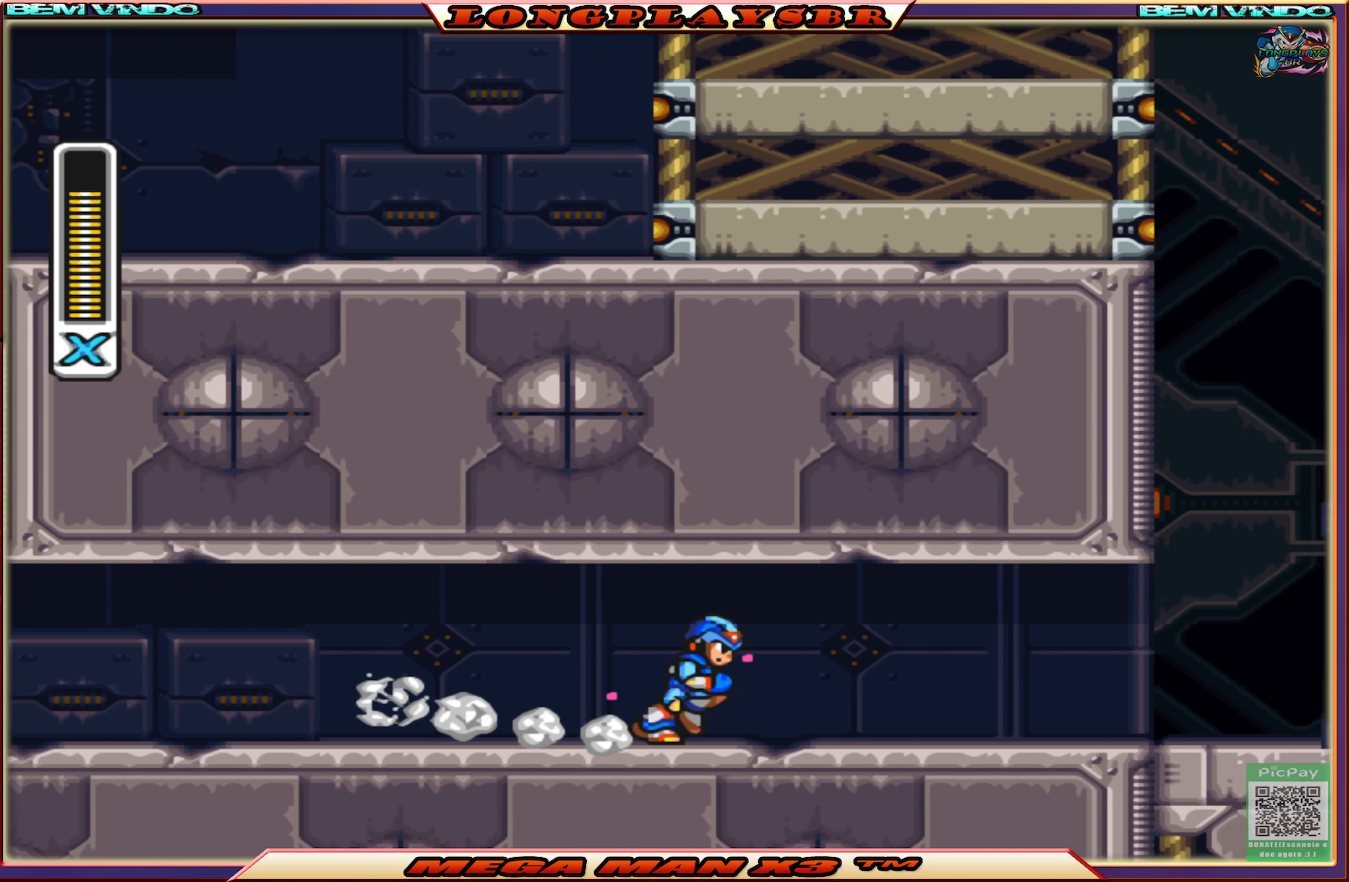
{"buttons": ["CIRCLE", "SQUARE", "DPAD_RIGHT"], "left_stick": "center", "right_stick": "center", "events": [[50, "CIRCLE", "down"], [267, "CIRCLE", "up"], [400, "CIRCLE", "down"]]}
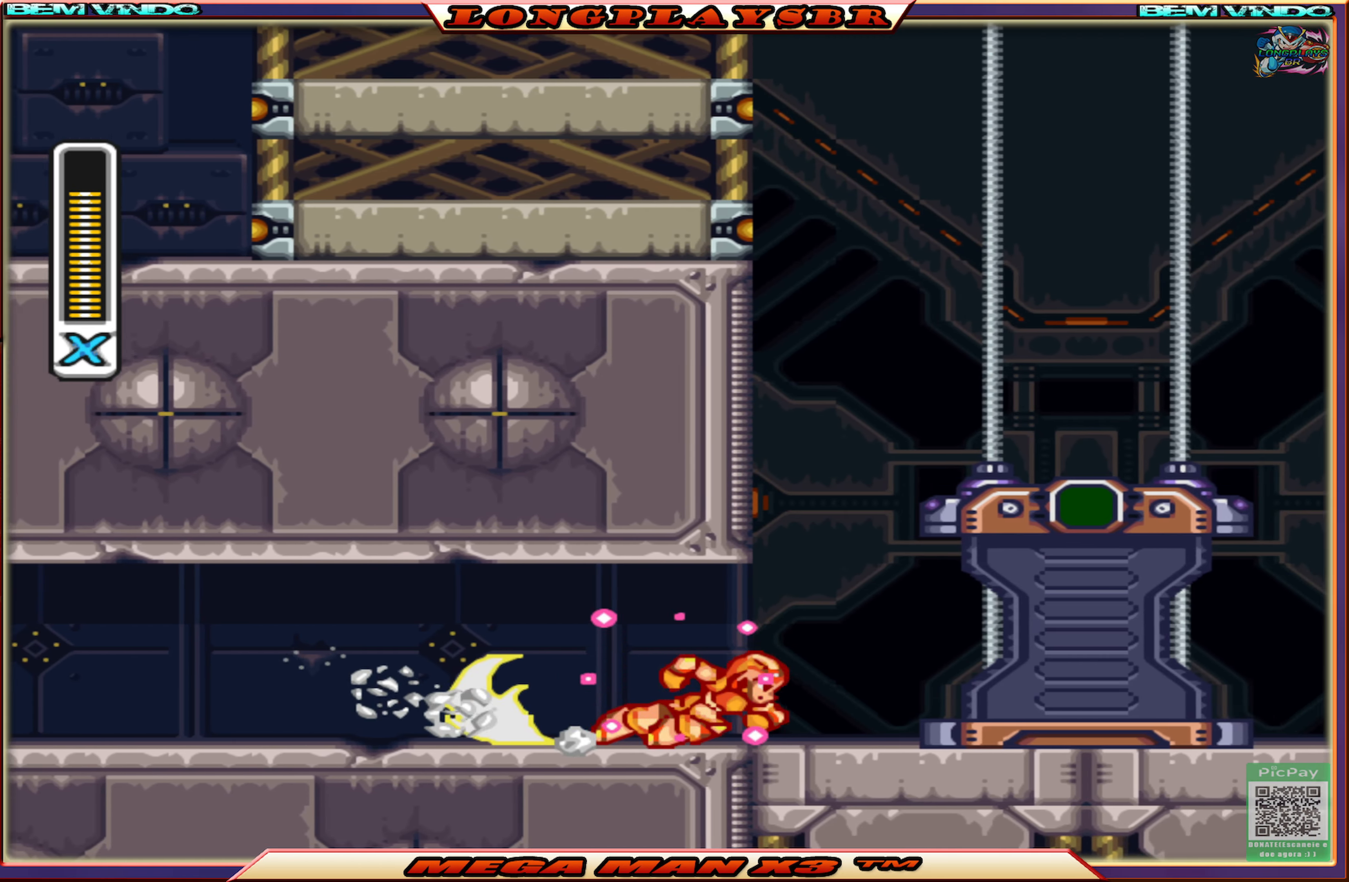
{"buttons": [], "left_stick": "center", "right_stick": "center", "events": [[333, "CIRCLE", "up"], [383, "SQUARE", "up"], [466, "DPAD_RIGHT", "up"]]}
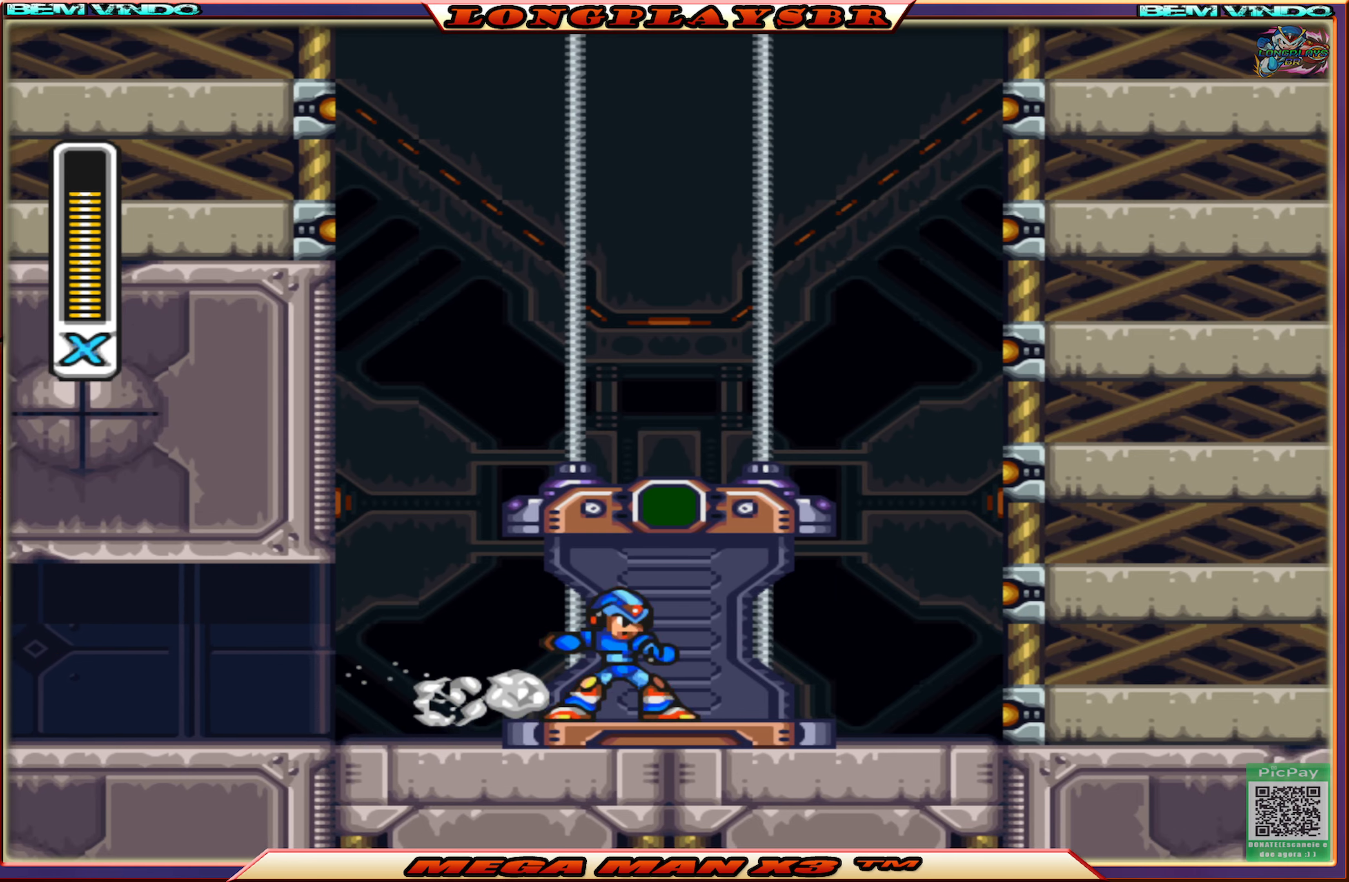
{"buttons": [], "left_stick": "center", "right_stick": "center", "events": [[66, "SQUARE", "down"], [166, "SQUARE", "up"], [250, "SQUARE", "down"], [316, "SQUARE", "up"], [400, "SQUARE", "down"], [483, "SQUARE", "up"]]}
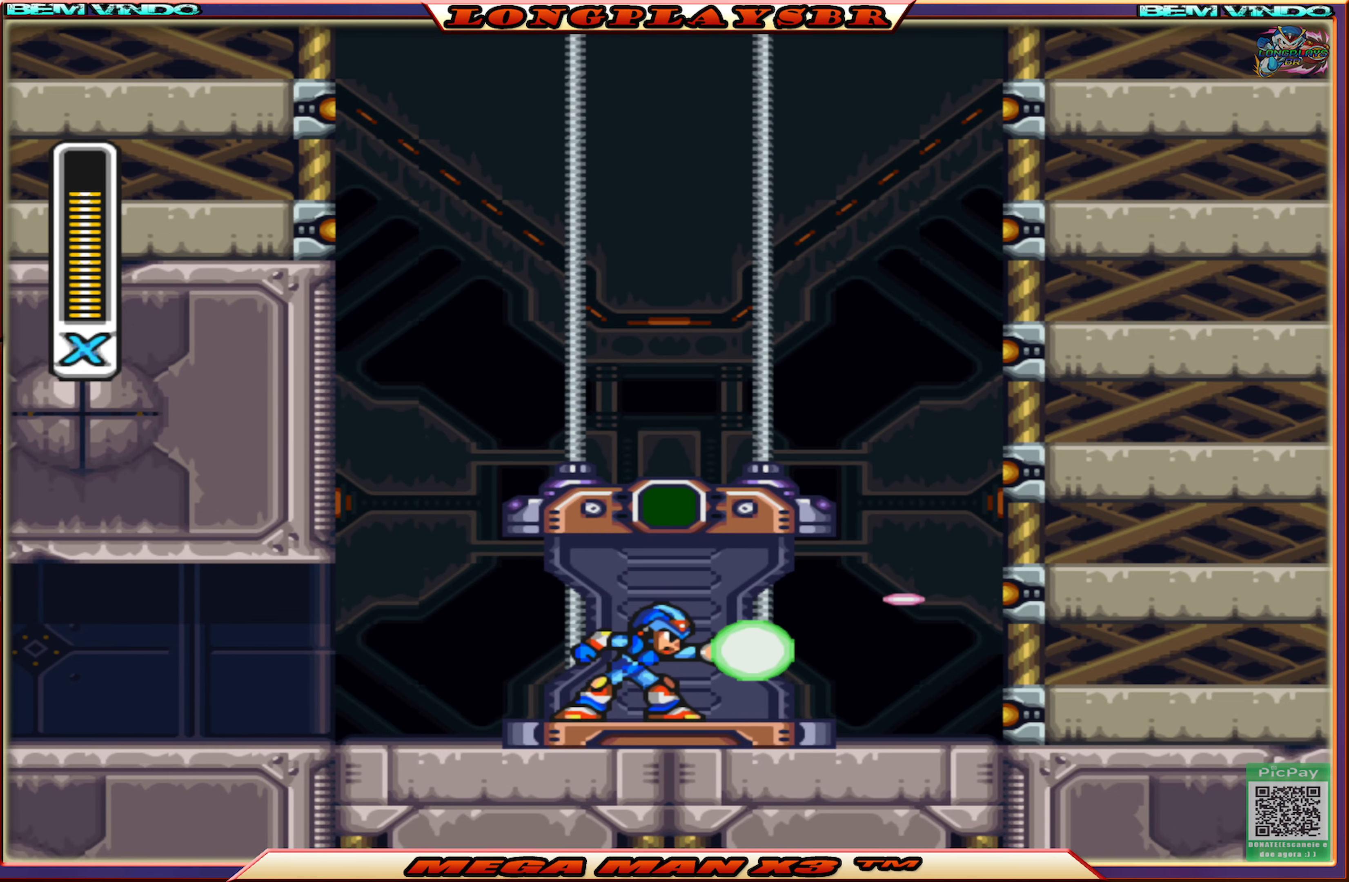
{"buttons": [], "left_stick": "center", "right_stick": "center", "events": [[216, "DPAD_RIGHT", "down"], [483, "DPAD_RIGHT", "up"]]}
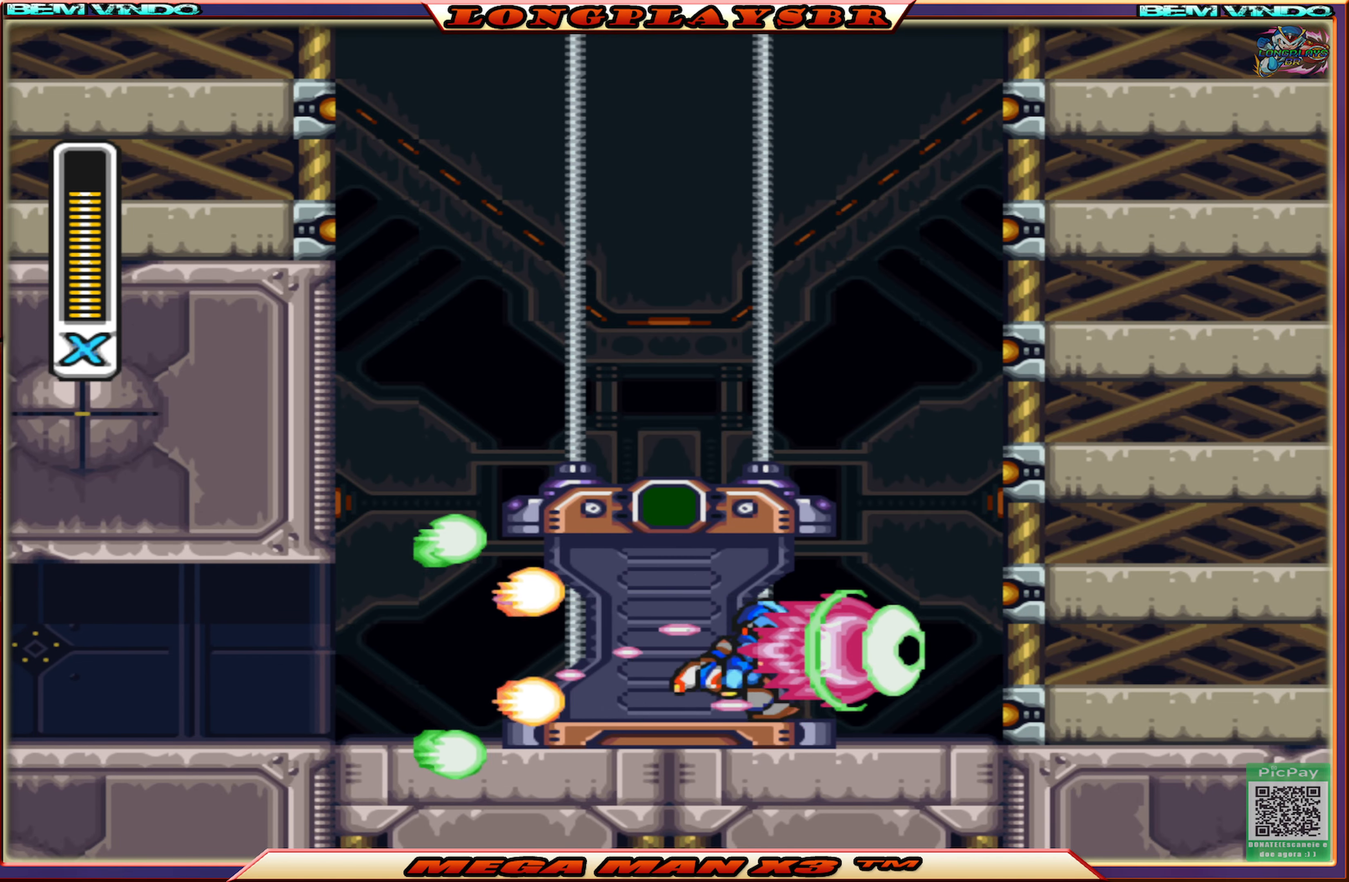
{"buttons": [], "left_stick": "center", "right_stick": "center", "events": []}
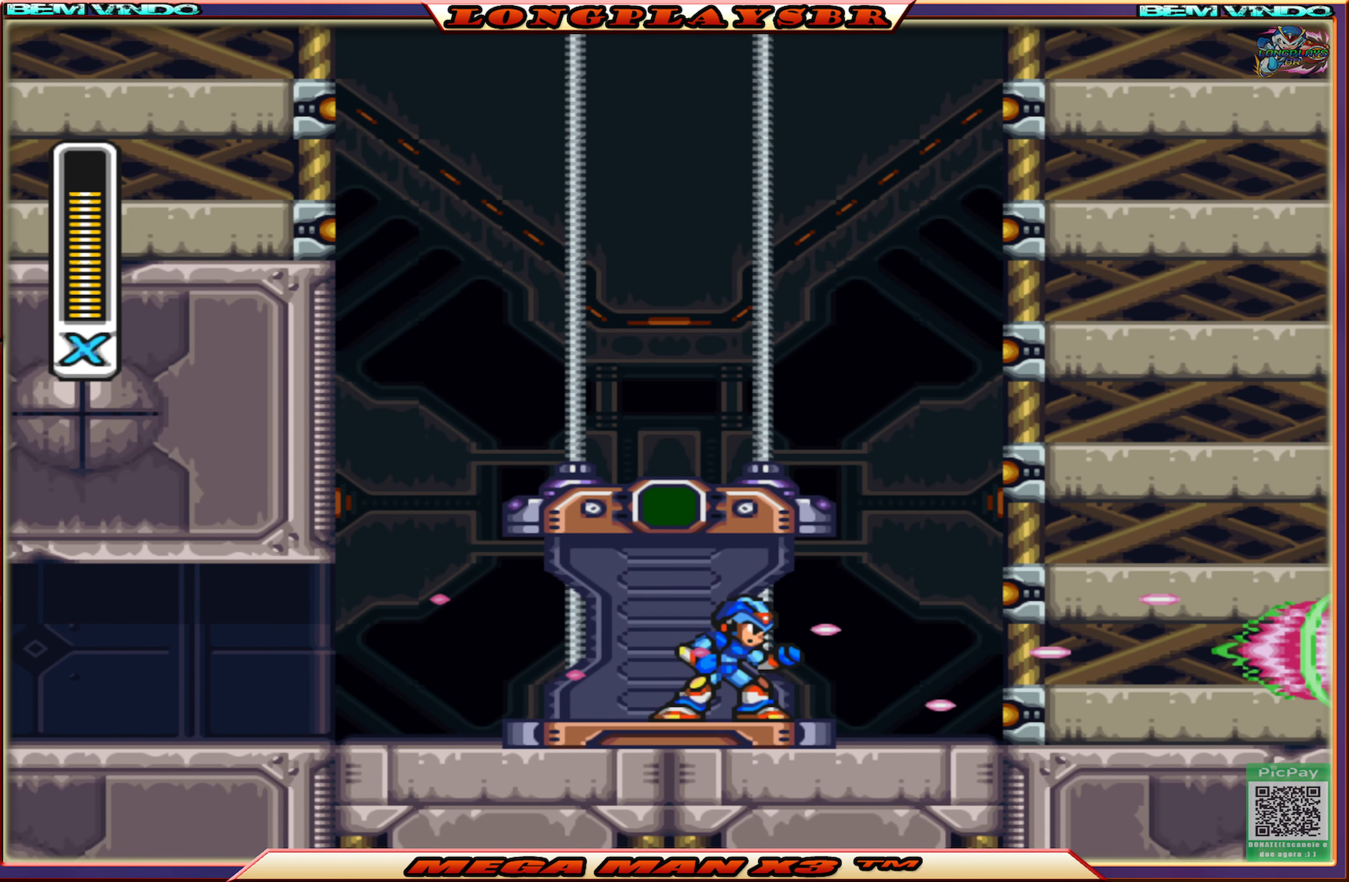
{"buttons": ["DPAD_RIGHT"], "left_stick": "center", "right_stick": "center", "events": [[66, "DPAD_LEFT", "down"], [283, "DPAD_LEFT", "up"], [466, "DPAD_RIGHT", "down"]]}
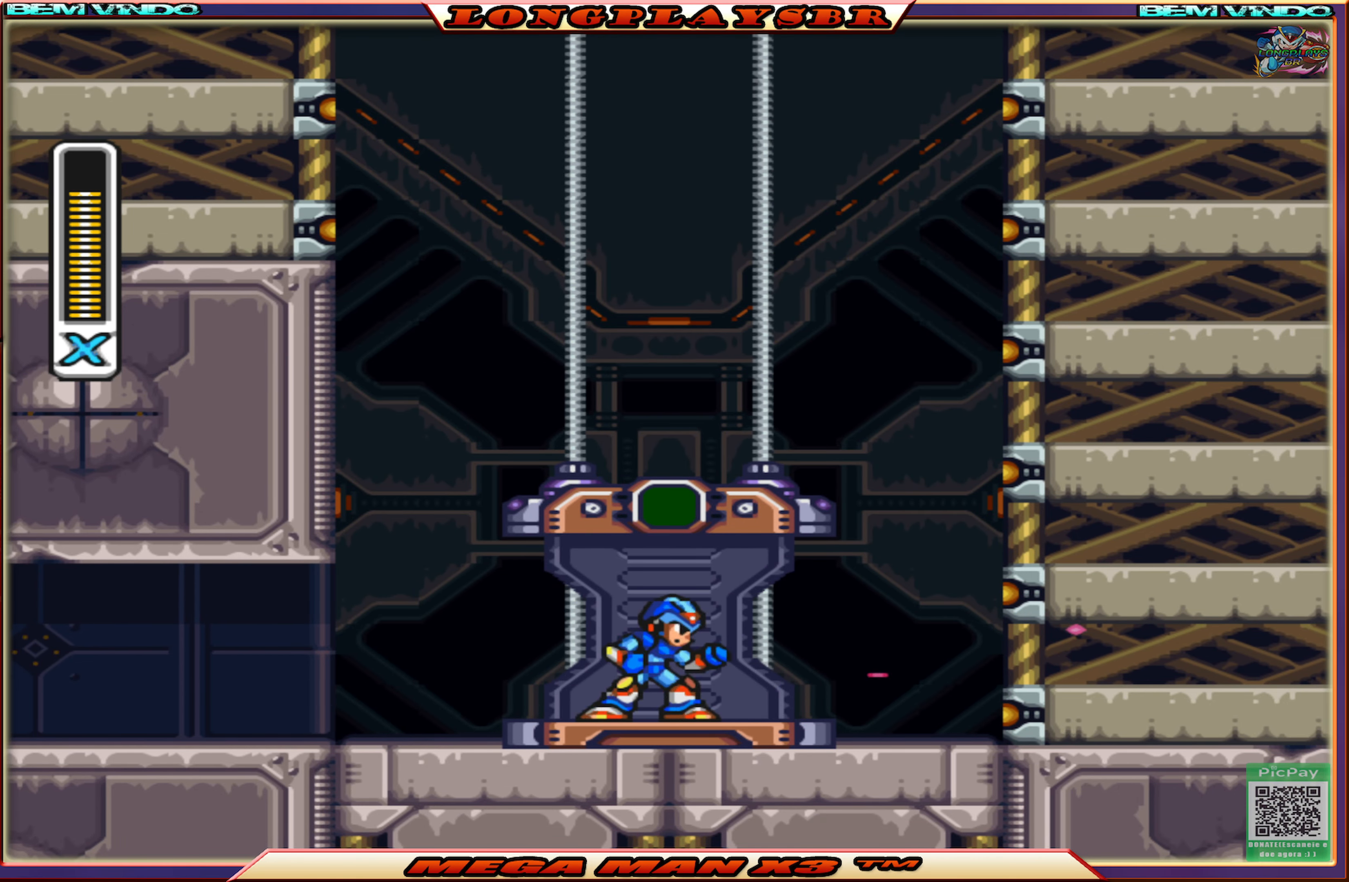
{"buttons": ["CROSS", "CIRCLE", "DPAD_RIGHT"], "left_stick": "center", "right_stick": "center", "events": [[316, "CIRCLE", "down"], [466, "CROSS", "down"]]}
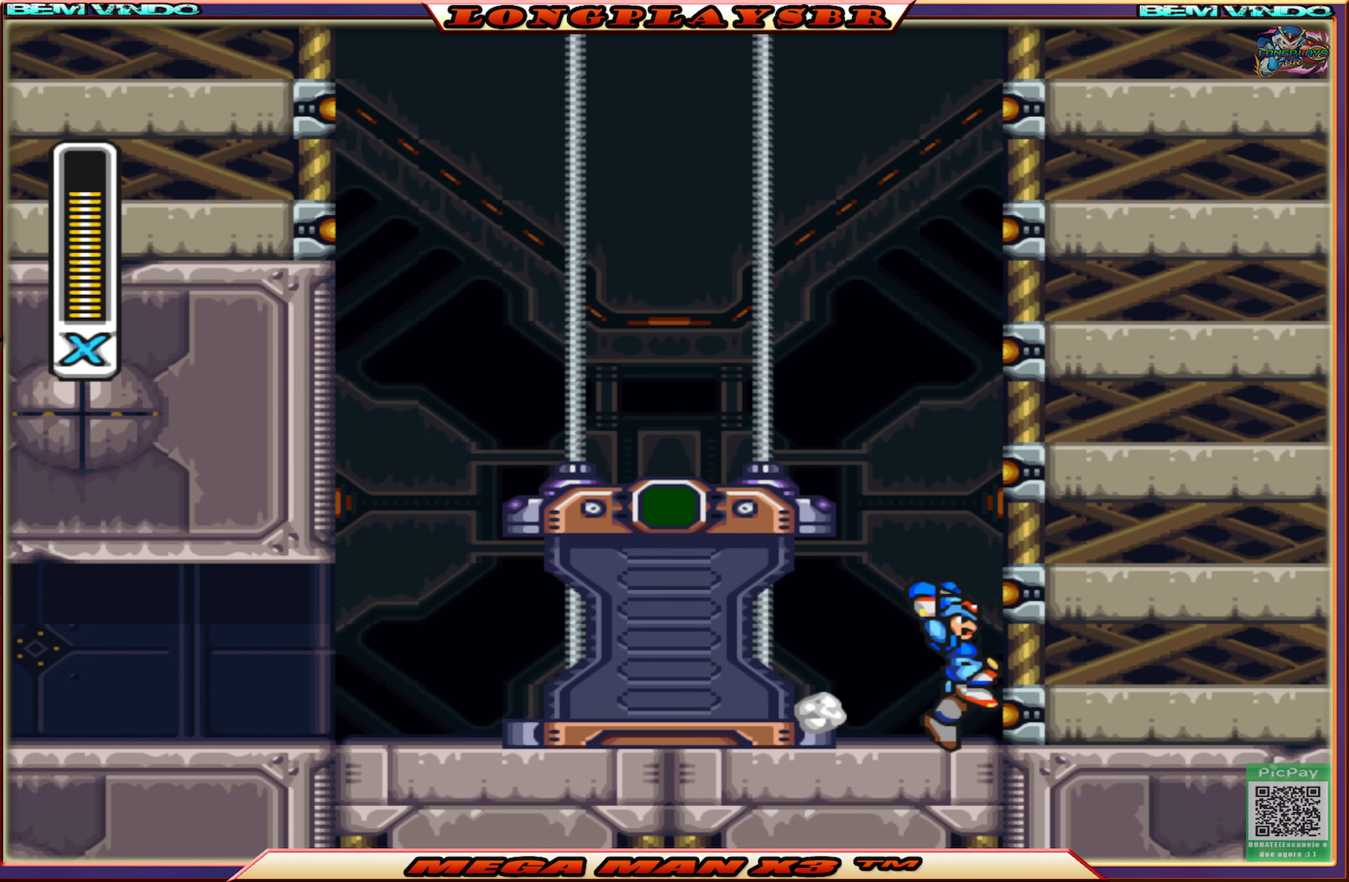
{"buttons": ["CROSS", "CIRCLE", "DPAD_RIGHT"], "left_stick": "center", "right_stick": "center", "events": [[183, "CROSS", "up"], [200, "CIRCLE", "up"], [250, "CROSS", "down"], [266, "CIRCLE", "down"]]}
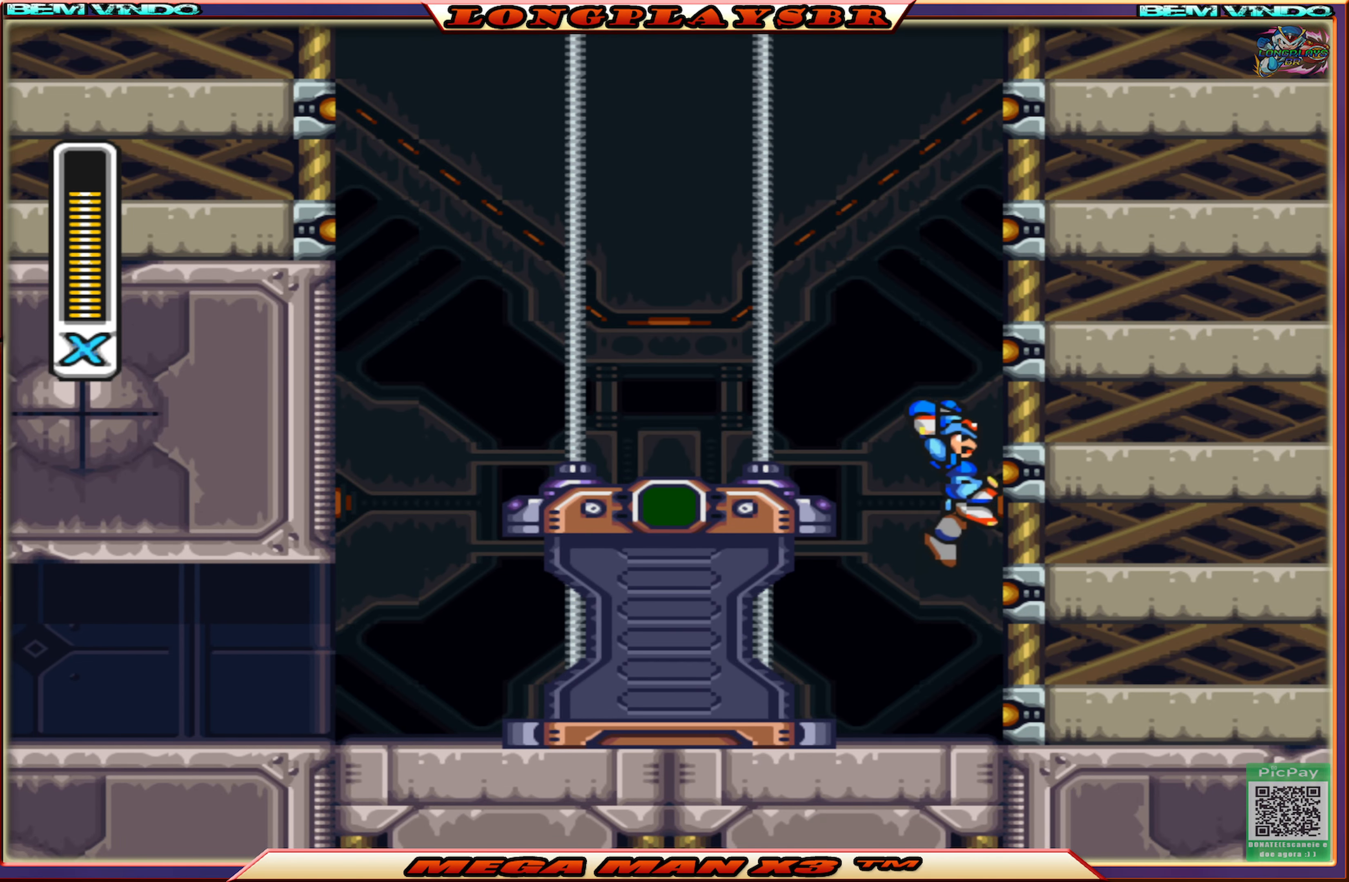
{"buttons": ["CROSS", "CIRCLE", "DPAD_RIGHT"], "left_stick": "center", "right_stick": "center", "events": [[116, "CIRCLE", "up"], [133, "CROSS", "up"], [216, "CIRCLE", "down"], [216, "CROSS", "down"]]}
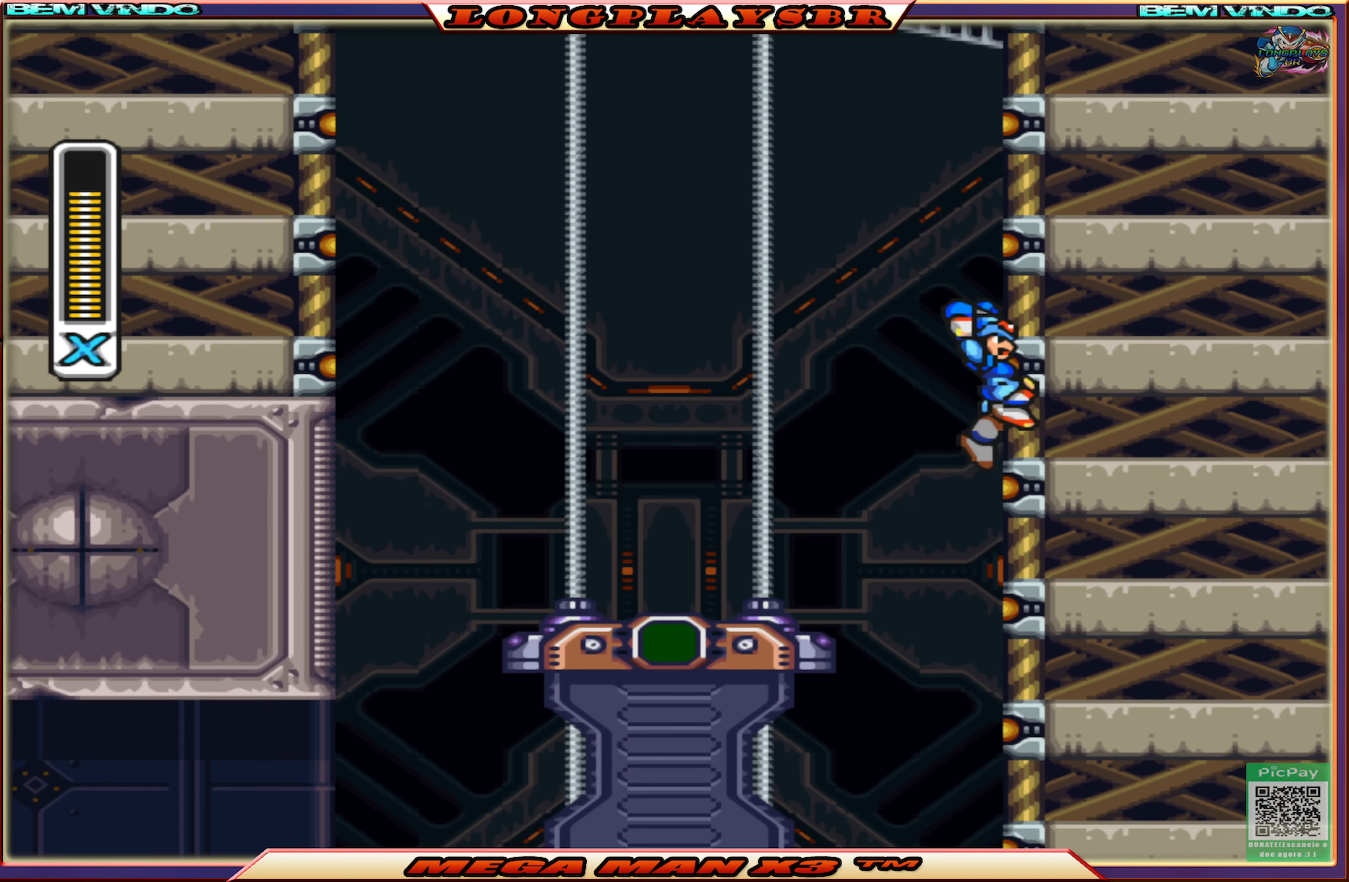
{"buttons": ["DPAD_RIGHT"], "left_stick": "center", "right_stick": "center", "events": [[50, "CIRCLE", "up"], [50, "CROSS", "up"], [116, "CIRCLE", "down"], [133, "CROSS", "down"], [383, "CIRCLE", "up"], [383, "CROSS", "up"]]}
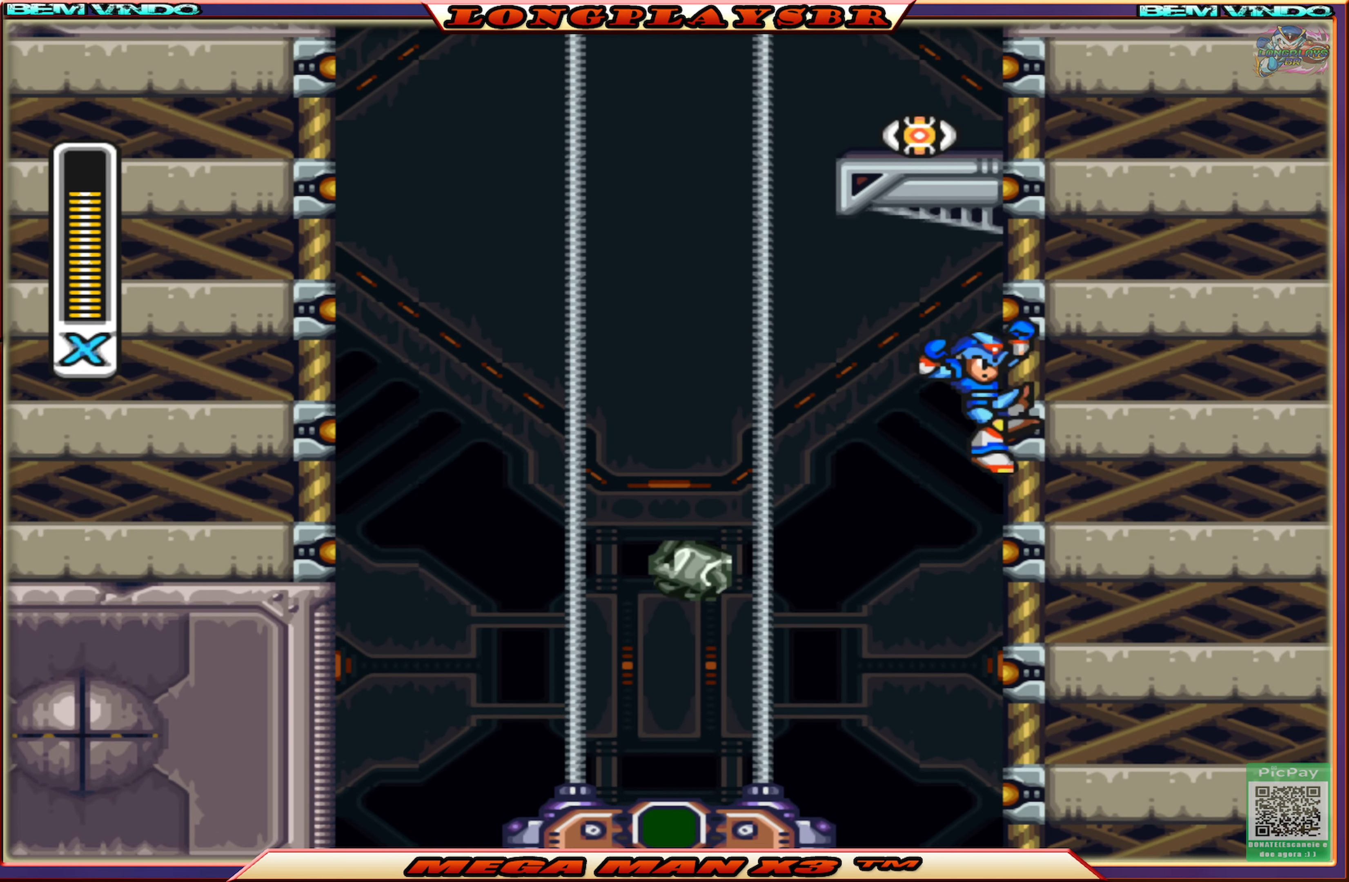
{"buttons": ["CROSS", "CIRCLE", "DPAD_LEFT"], "left_stick": "center", "right_stick": "center", "events": [[316, "CIRCLE", "down"], [316, "CROSS", "down"], [366, "DPAD_RIGHT", "up"], [450, "DPAD_LEFT", "down"]]}
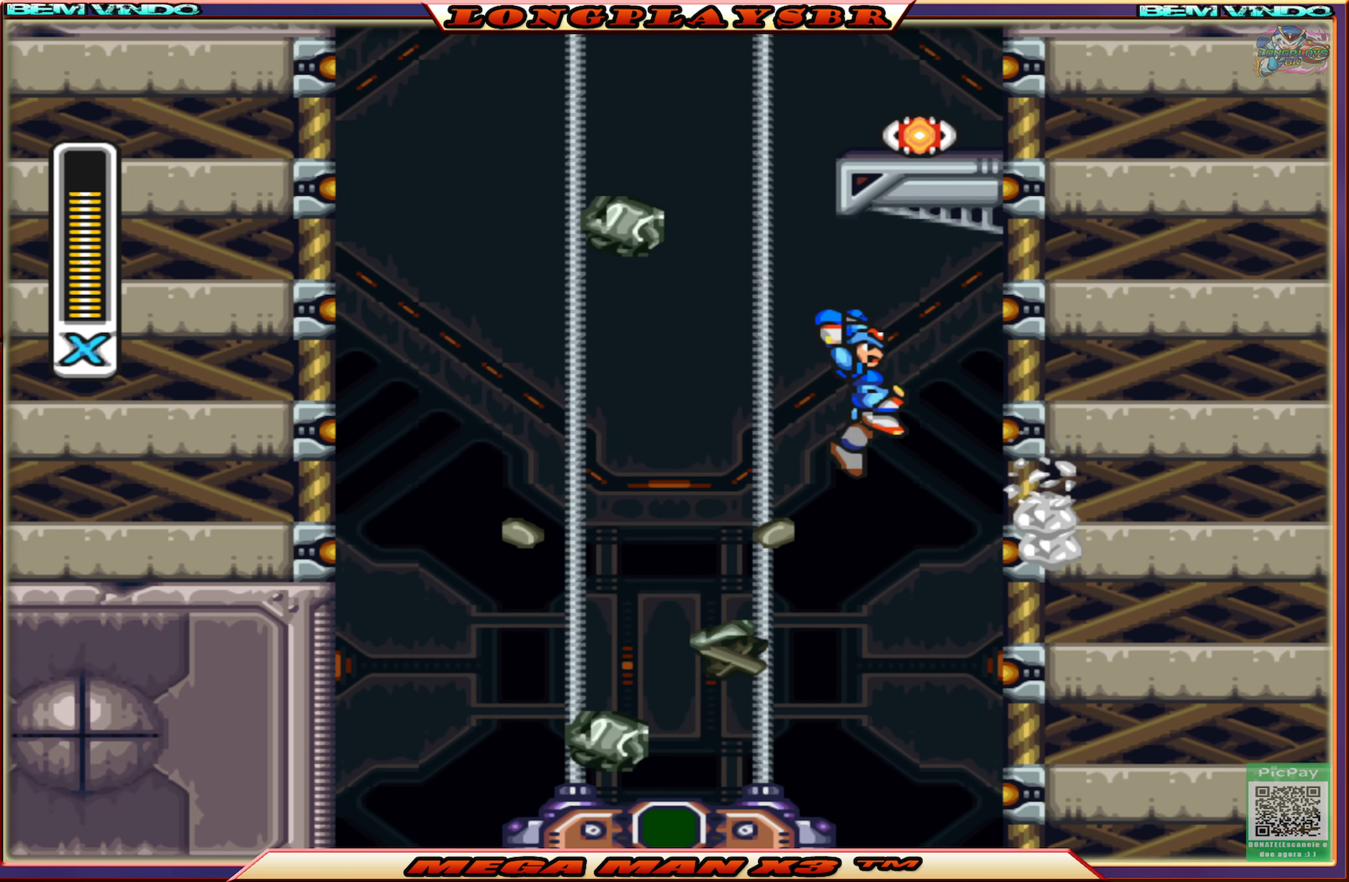
{"buttons": [], "left_stick": "center", "right_stick": "center", "events": [[66, "DPAD_LEFT", "up"], [116, "DPAD_RIGHT", "down"], [183, "CIRCLE", "up"], [183, "CROSS", "up"], [183, "DPAD_RIGHT", "up"], [400, "DPAD_LEFT", "down"], [500, "DPAD_LEFT", "up"]]}
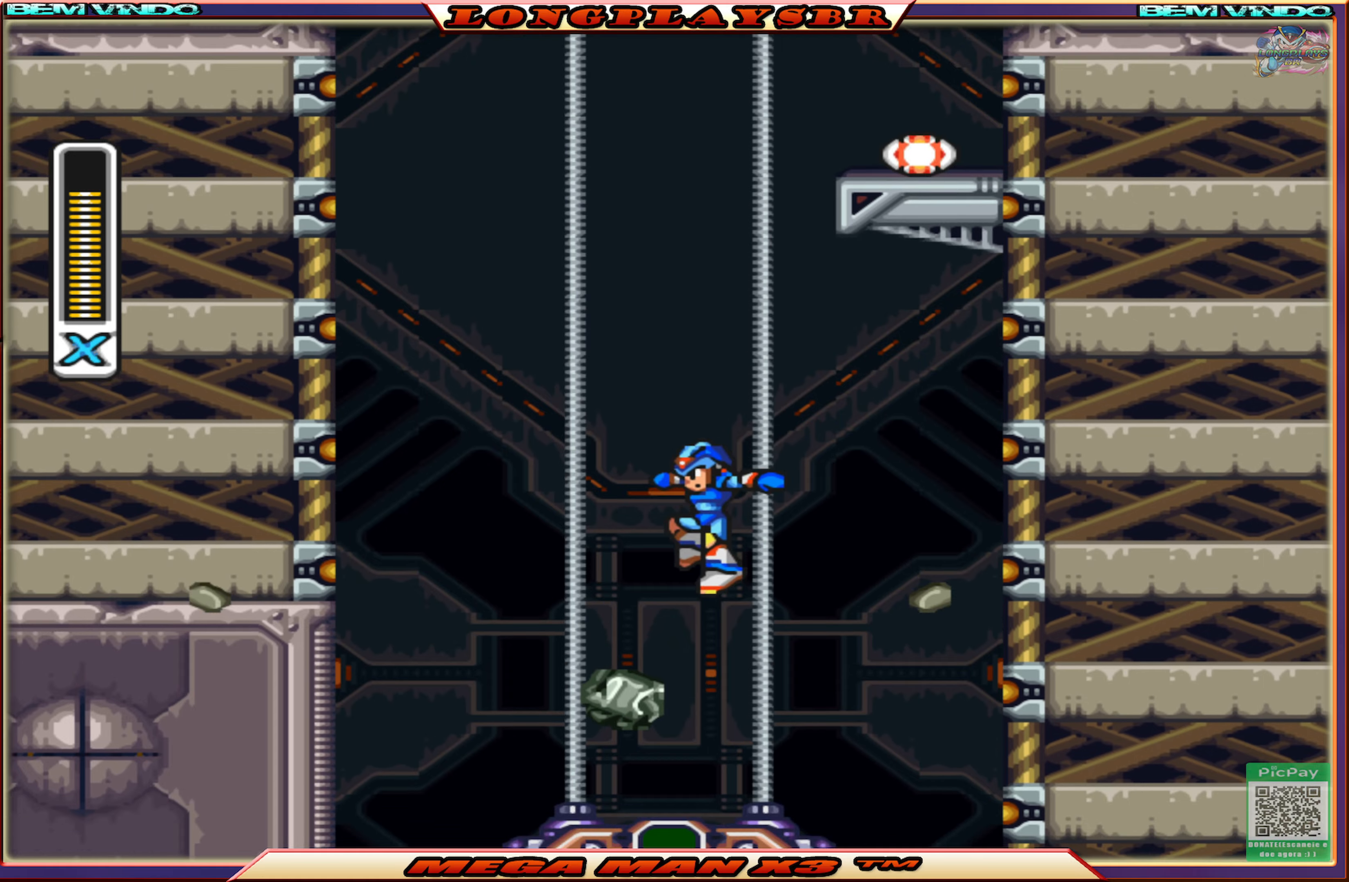
{"buttons": ["DPAD_LEFT"], "left_stick": "center", "right_stick": "center", "events": [[67, "DPAD_RIGHT", "down"], [367, "DPAD_RIGHT", "up"], [433, "DPAD_LEFT", "down"]]}
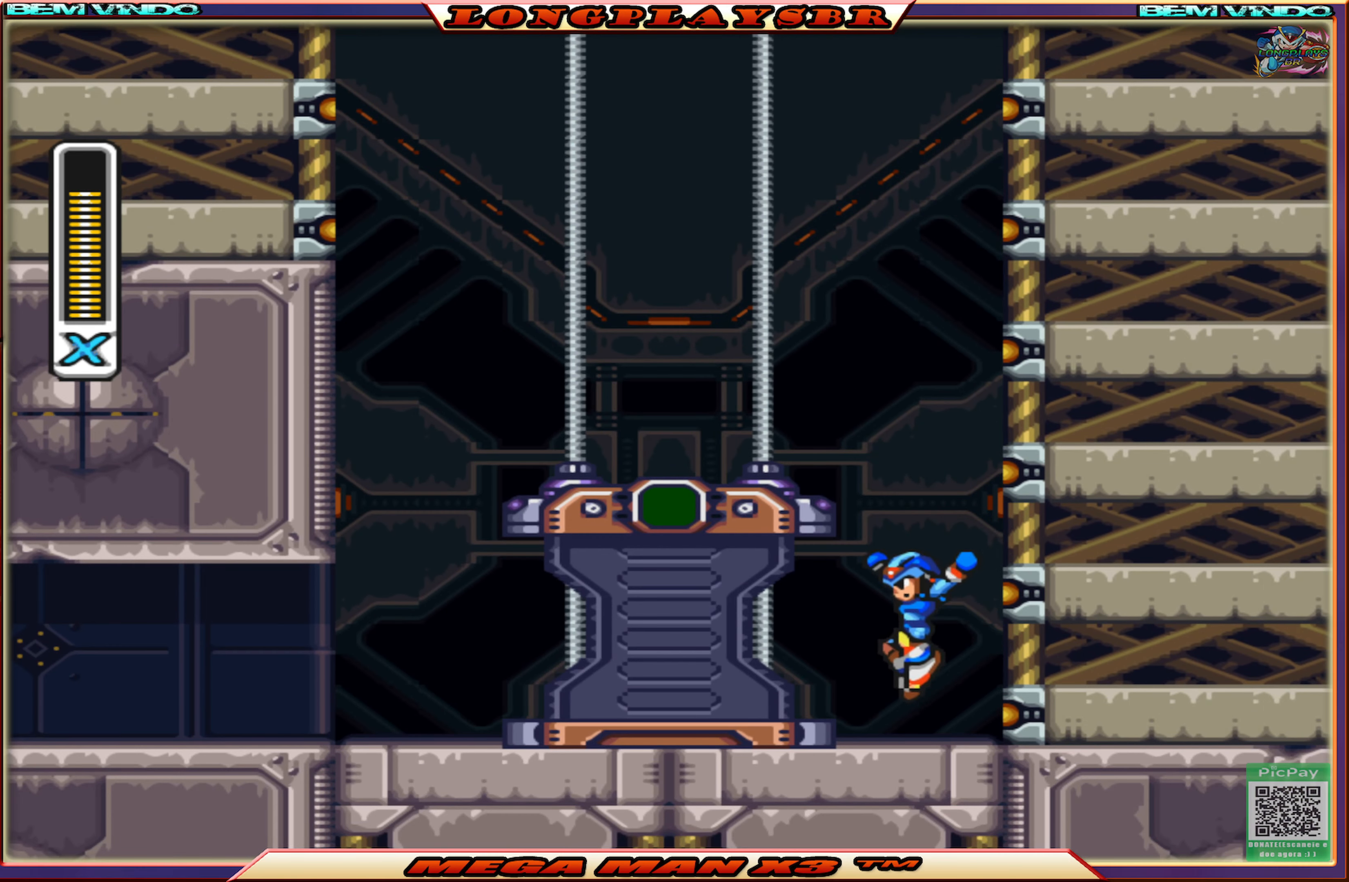
{"buttons": [], "left_stick": "center", "right_stick": "center", "events": [[283, "CIRCLE", "down"], [417, "CIRCLE", "up"], [417, "DPAD_LEFT", "up"]]}
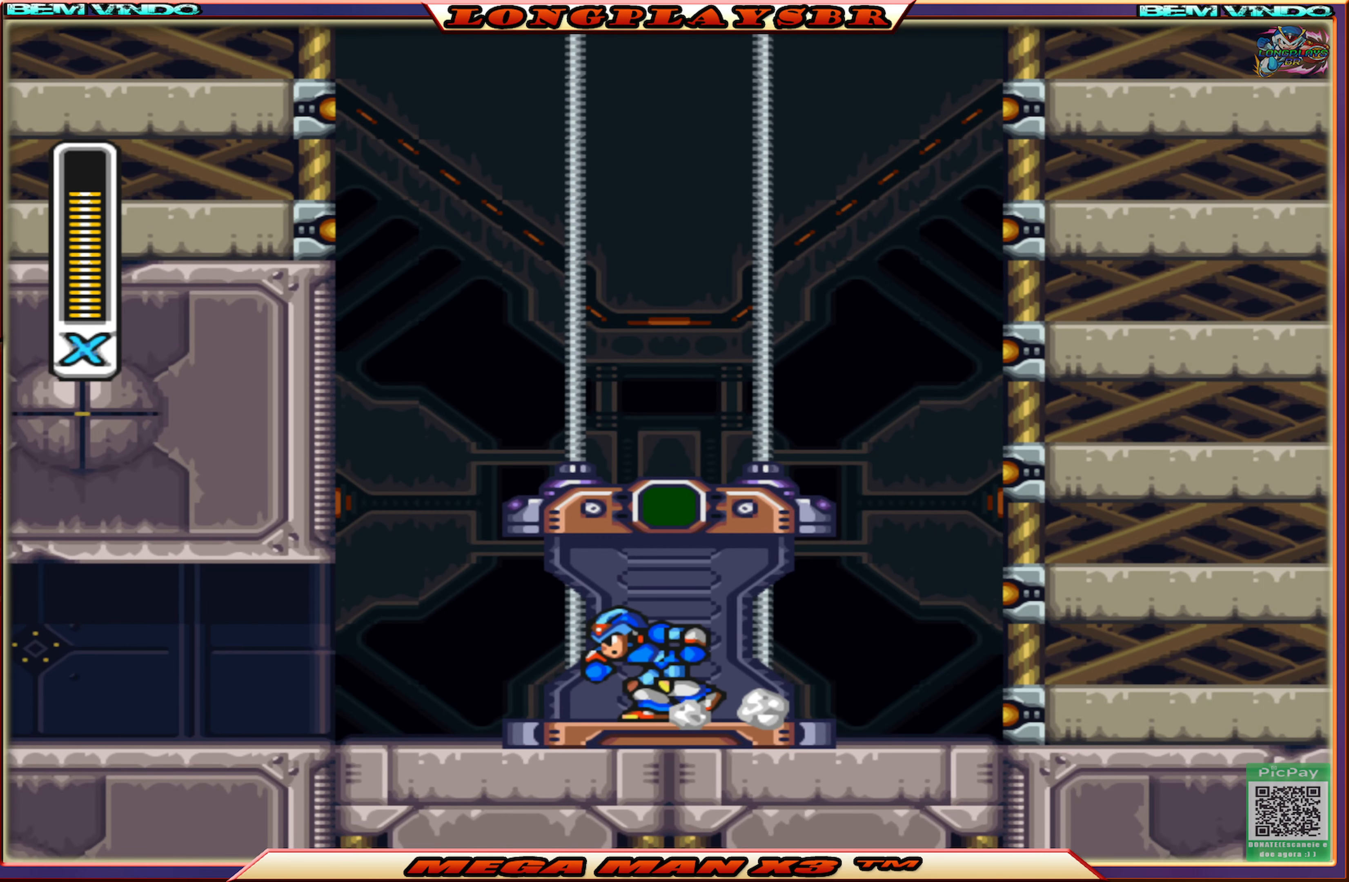
{"buttons": ["DPAD_UP"], "left_stick": "center", "right_stick": "center", "events": [[133, "DPAD_RIGHT", "down"], [183, "DPAD_RIGHT", "up"], [217, "CROSS", "down"], [333, "DPAD_UP", "down"], [467, "CROSS", "up"]]}
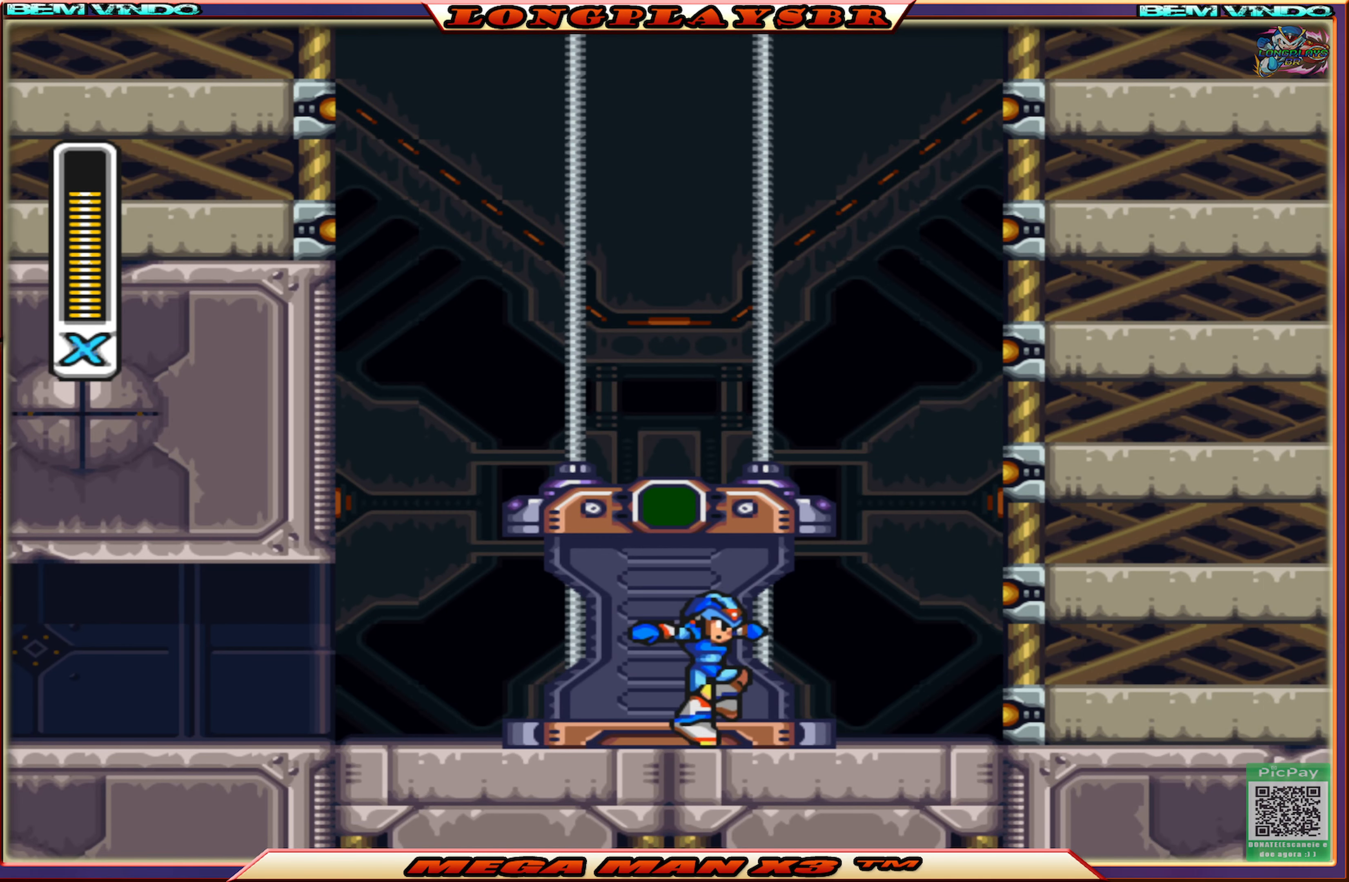
{"buttons": ["CIRCLE", "DPAD_UP"], "left_stick": "center", "right_stick": "center", "events": [[17, "DPAD_UP", "up"], [100, "DPAD_UP", "down"], [317, "DPAD_UP", "up"], [333, "DPAD_UP", "down"], [450, "CIRCLE", "down"]]}
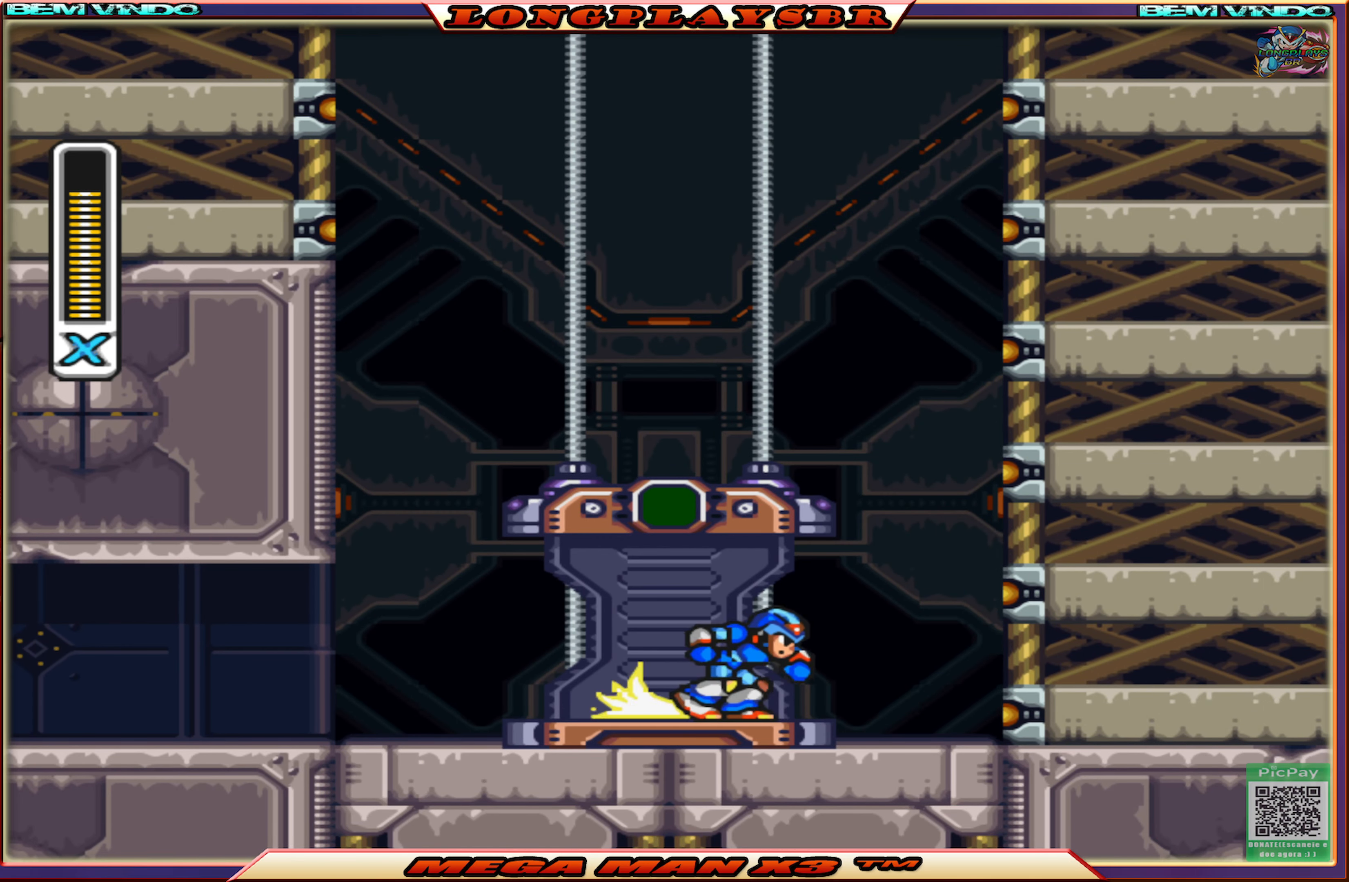
{"buttons": ["CIRCLE", "DPAD_LEFT"], "left_stick": "center", "right_stick": "center", "events": [[50, "DPAD_UP", "up"], [150, "CIRCLE", "up"], [233, "DPAD_LEFT", "down"], [450, "CIRCLE", "down"]]}
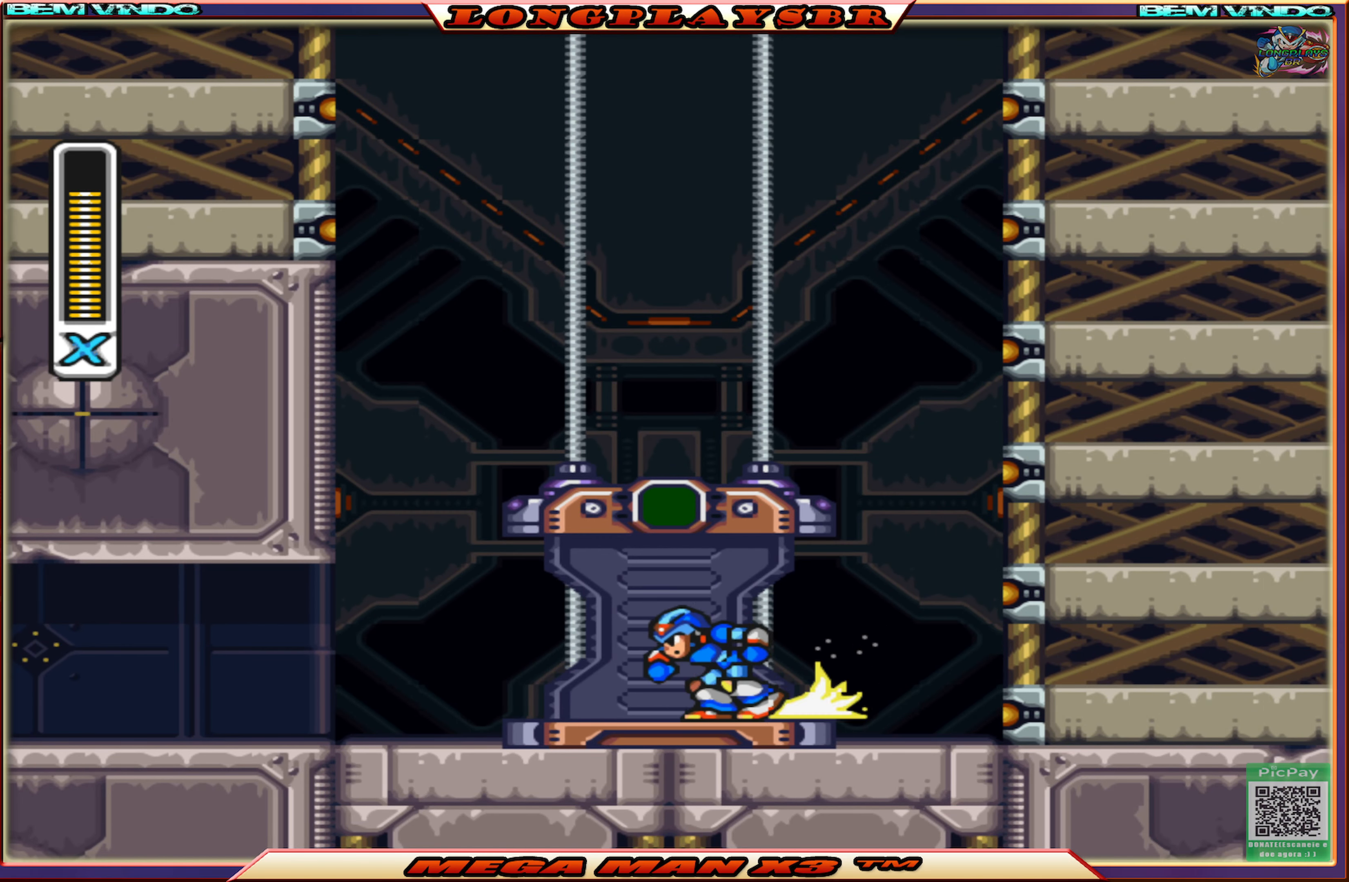
{"buttons": ["CROSS", "CIRCLE", "DPAD_LEFT"], "left_stick": "center", "right_stick": "center", "events": [[150, "DPAD_LEFT", "up"], [200, "CIRCLE", "up"], [383, "CIRCLE", "down"], [417, "CROSS", "down"], [467, "DPAD_LEFT", "down"]]}
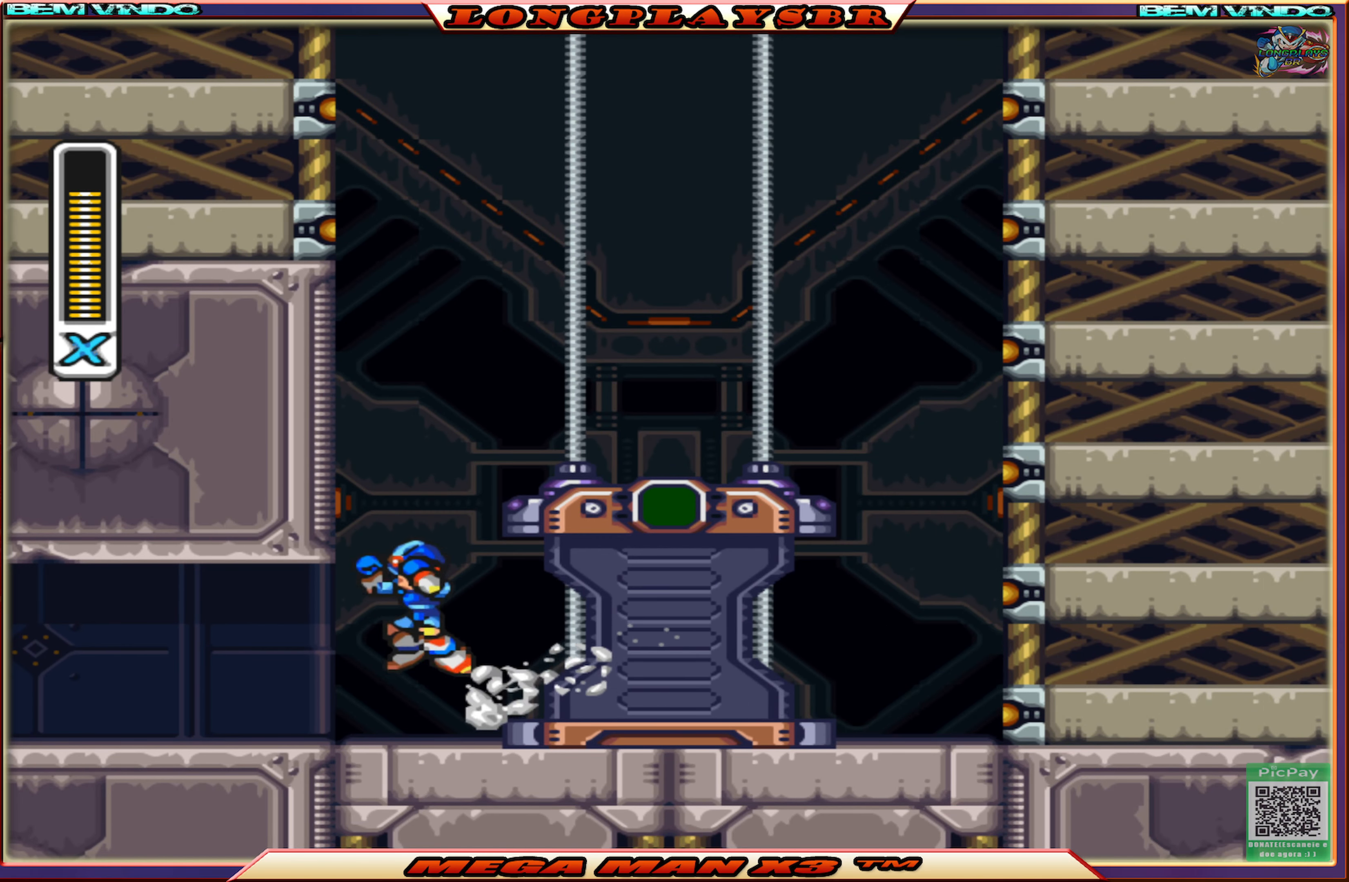
{"buttons": ["CROSS", "DPAD_LEFT"], "left_stick": "center", "right_stick": "center", "events": [[167, "CIRCLE", "up"], [167, "CROSS", "up"], [267, "CROSS", "down"]]}
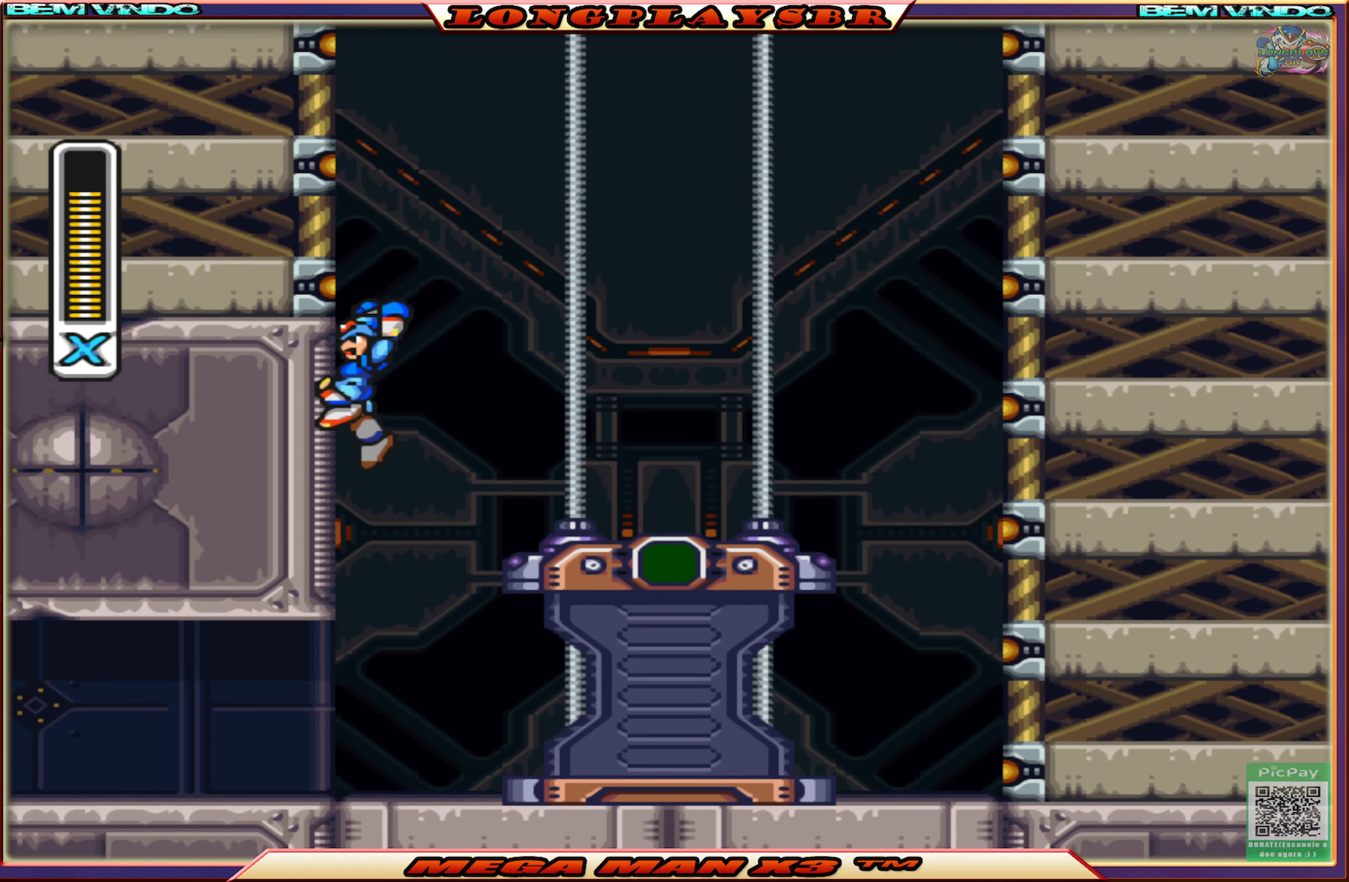
{"buttons": ["CROSS", "DPAD_LEFT"], "left_stick": "center", "right_stick": "center", "events": [[50, "CROSS", "up"], [117, "CROSS", "down"], [417, "CROSS", "up"], [483, "CROSS", "down"]]}
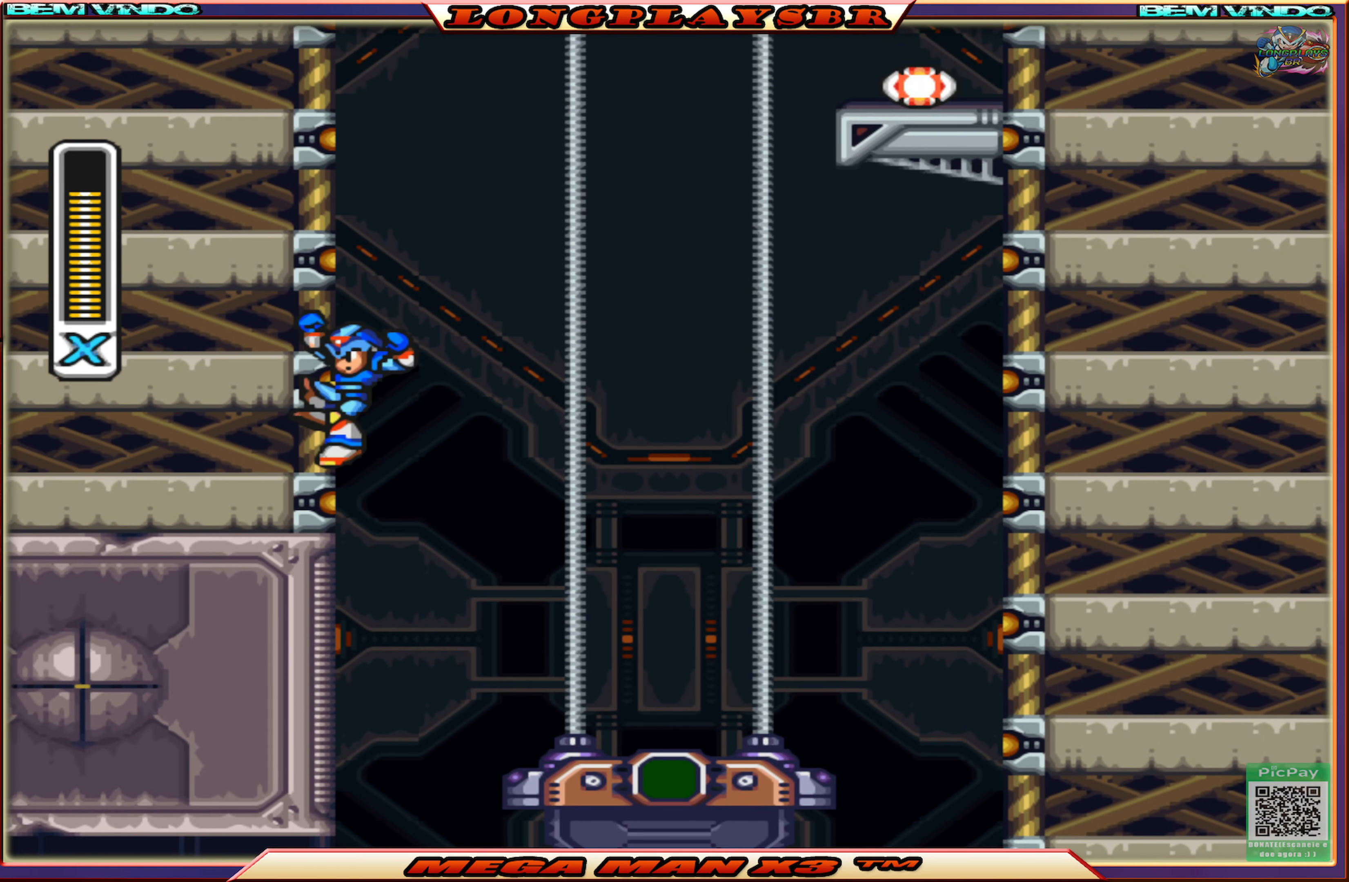
{"buttons": ["CROSS", "DPAD_LEFT"], "left_stick": "center", "right_stick": "center", "events": [[283, "CROSS", "up"], [383, "CROSS", "down"]]}
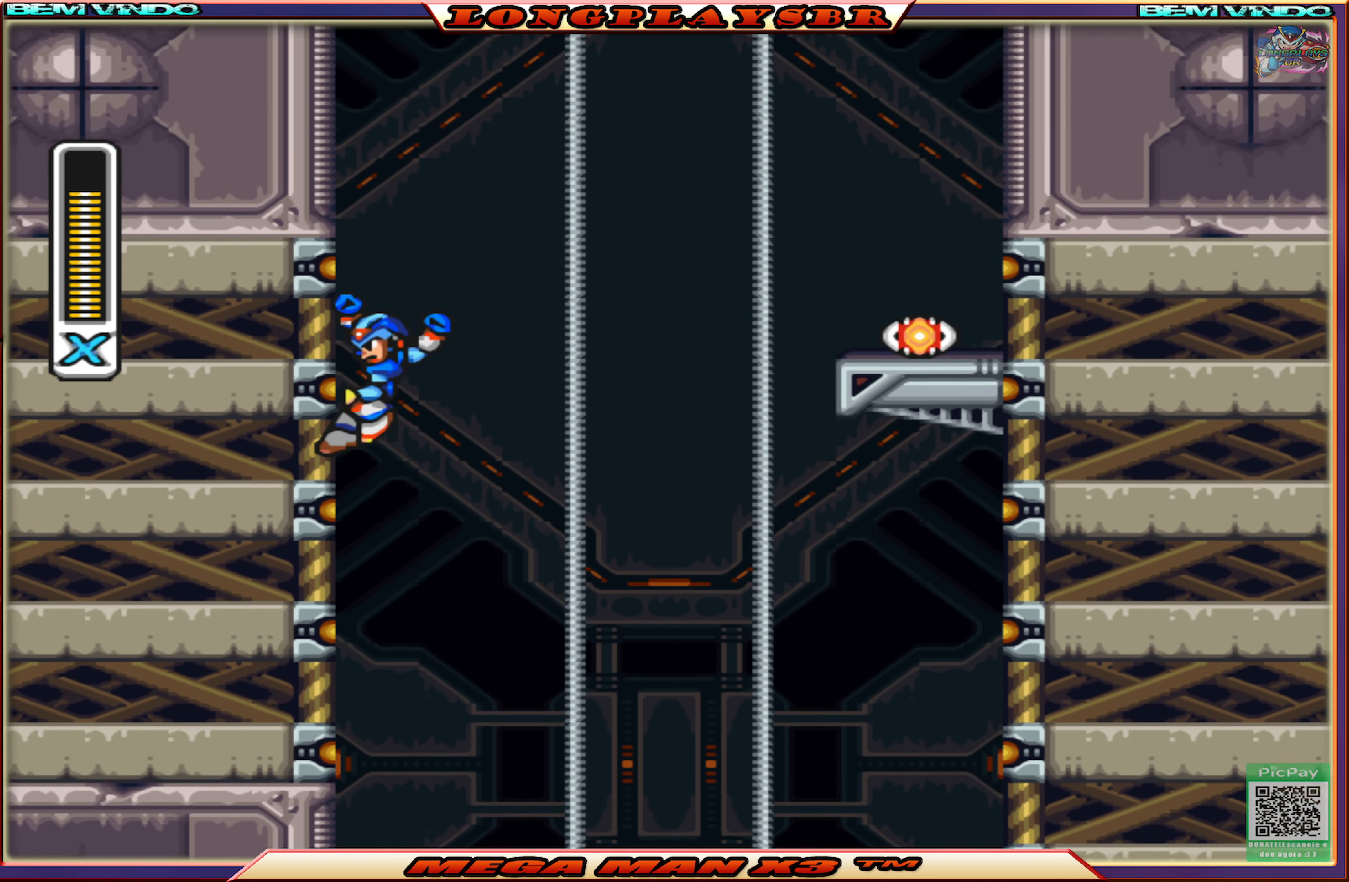
{"buttons": ["CROSS", "DPAD_RIGHT"], "left_stick": "center", "right_stick": "center", "events": [[167, "CROSS", "up"], [300, "CROSS", "down"], [433, "DPAD_LEFT", "up"], [484, "DPAD_RIGHT", "down"]]}
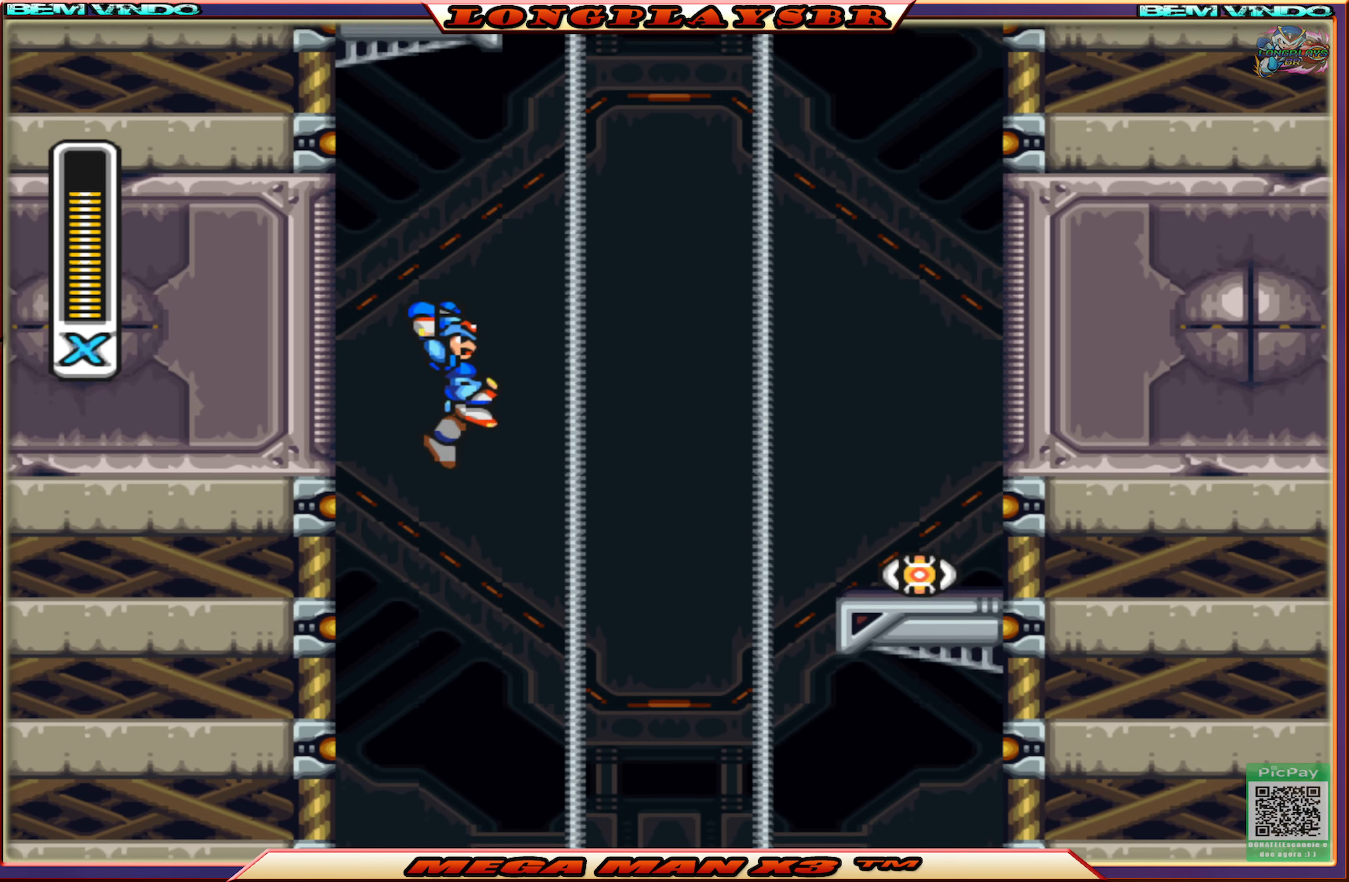
{"buttons": [], "left_stick": "center", "right_stick": "center", "events": [[17, "CROSS", "up"], [117, "CIRCLE", "down"], [484, "CIRCLE", "up"], [484, "DPAD_RIGHT", "up"]]}